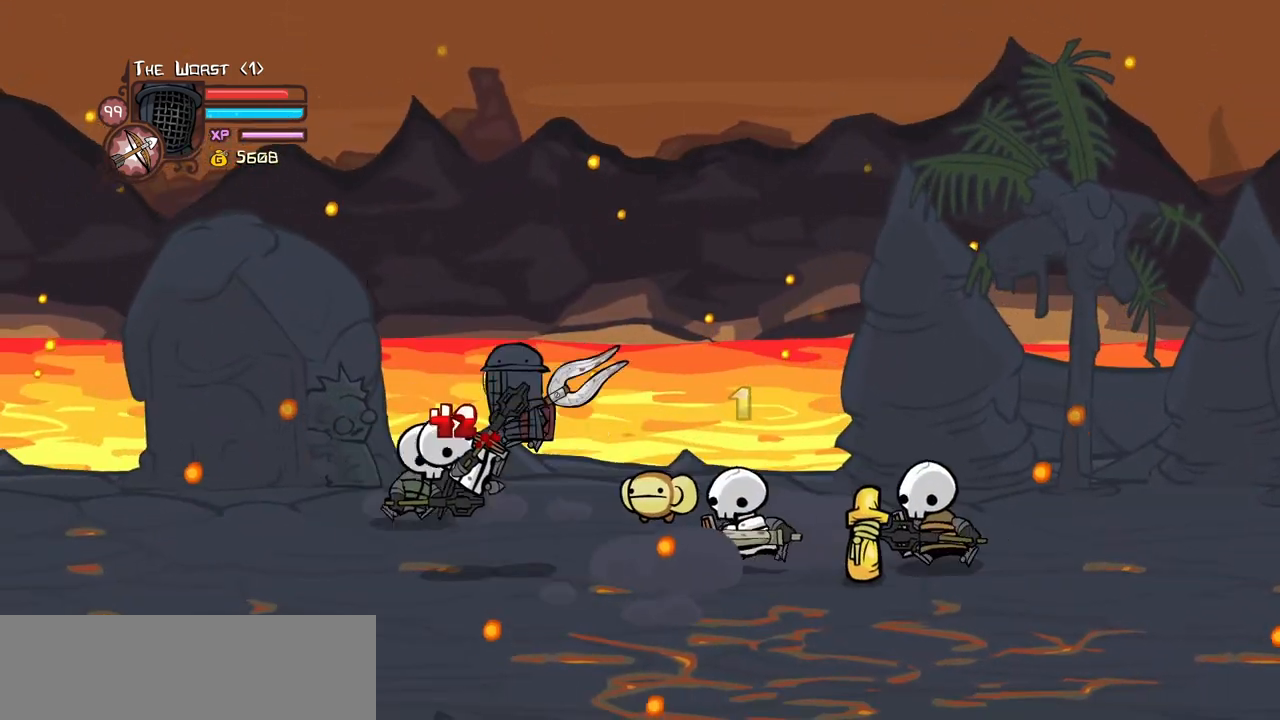
Gameplay with keyboard; each line is a JSON object with the keys held at the frame after it. "events" lists presses ("down") and releases ("up") of "block", "down", "heavy", "item", "iteml", "itemr", "jump", "left", "light", "magic", "right" and "up" between this image and that frame as [ms after this image, input, new state], when the widget could be followed in between. No other keys are recorded. Mouse input is not recorded. Key names are as the overlay labels them; some are game actions (e.g. jump) rather than physical keys.
{"keys": ["heavy", "left"], "events": [[83, "left", "up"], [133, "heavy", "down"], [133, "light", "up"], [183, "left", "down"], [416, "heavy", "up"], [466, "heavy", "down"]]}
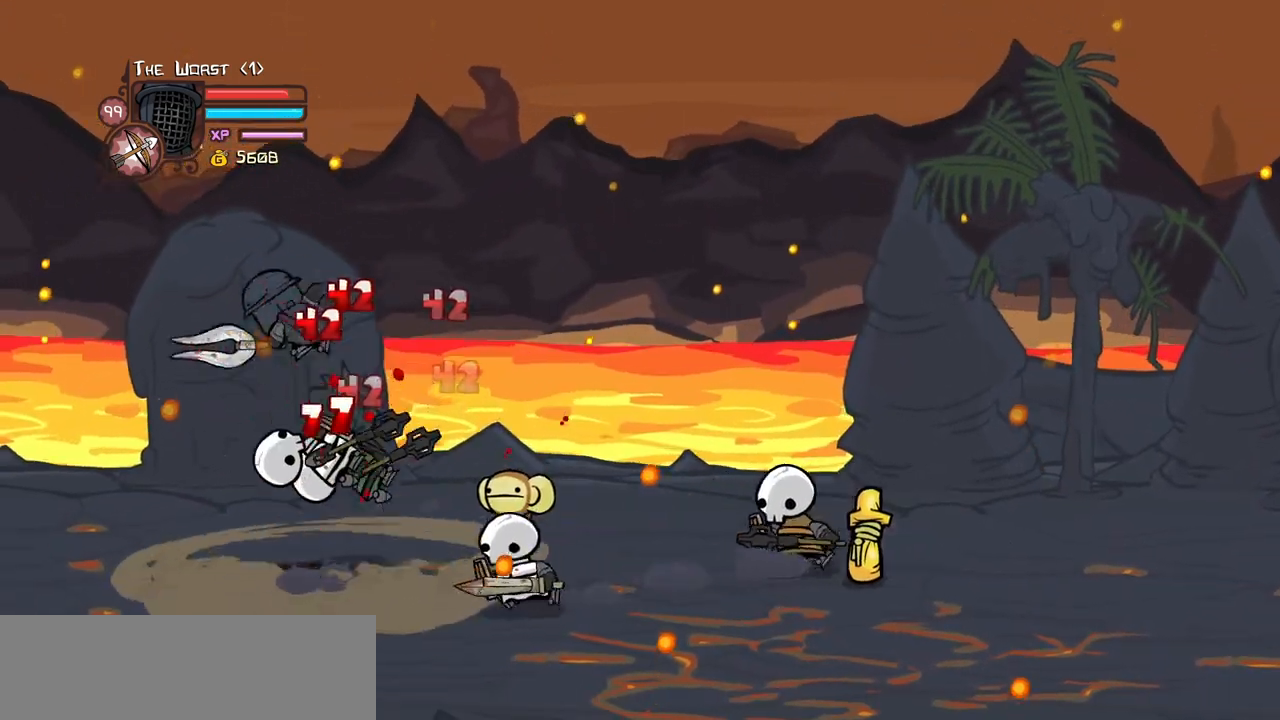
{"keys": ["light", "right"], "events": [[100, "right", "down"], [150, "left", "up"], [200, "heavy", "up"], [250, "light", "down"], [433, "light", "up"], [483, "light", "down"]]}
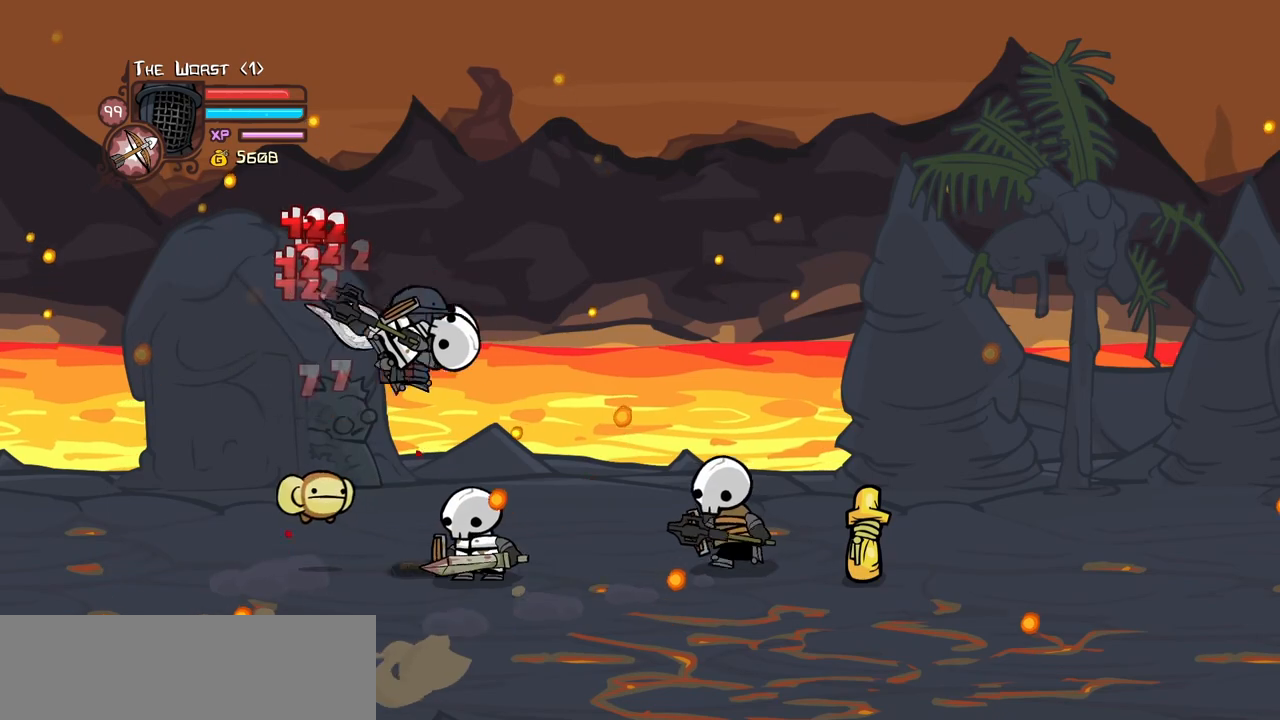
{"keys": ["light", "right"], "events": [[116, "light", "up"], [116, "right", "up"], [216, "light", "down"], [216, "right", "down"], [350, "right", "up"], [400, "light", "up"], [400, "right", "down"], [450, "light", "down"]]}
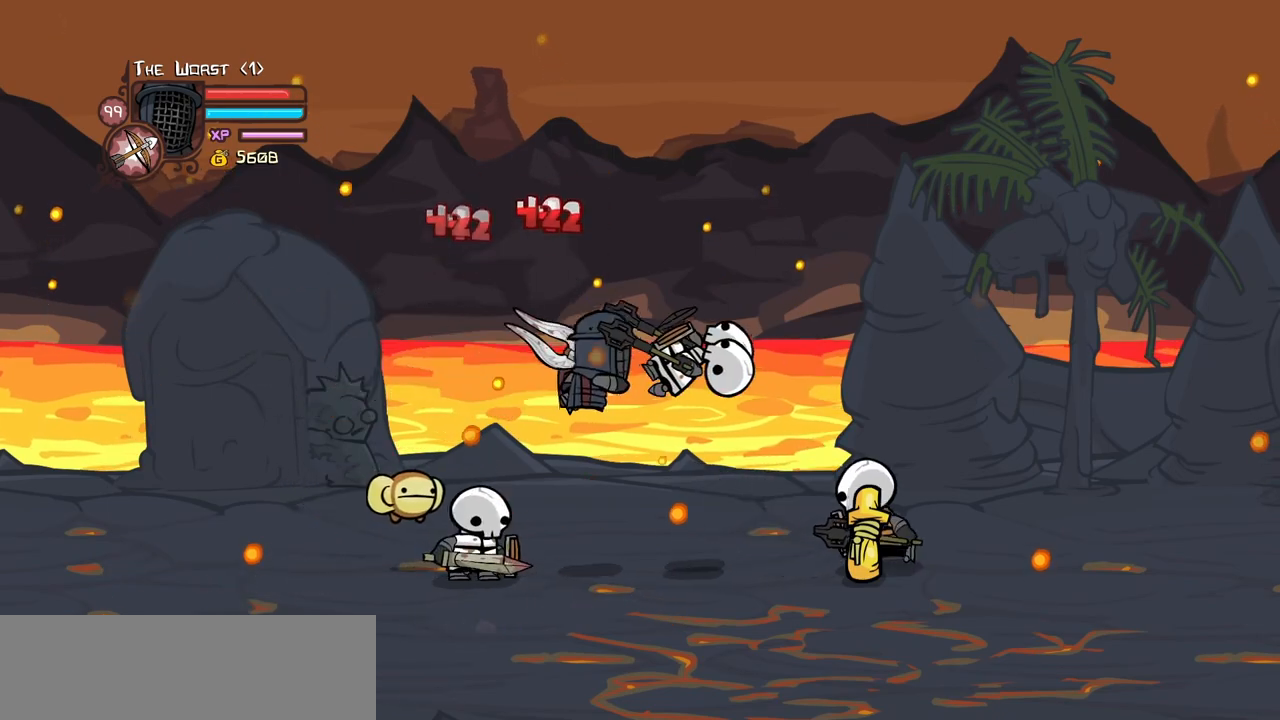
{"keys": ["heavy", "right"], "events": [[83, "light", "up"], [133, "heavy", "down"], [366, "heavy", "up"], [416, "heavy", "down"]]}
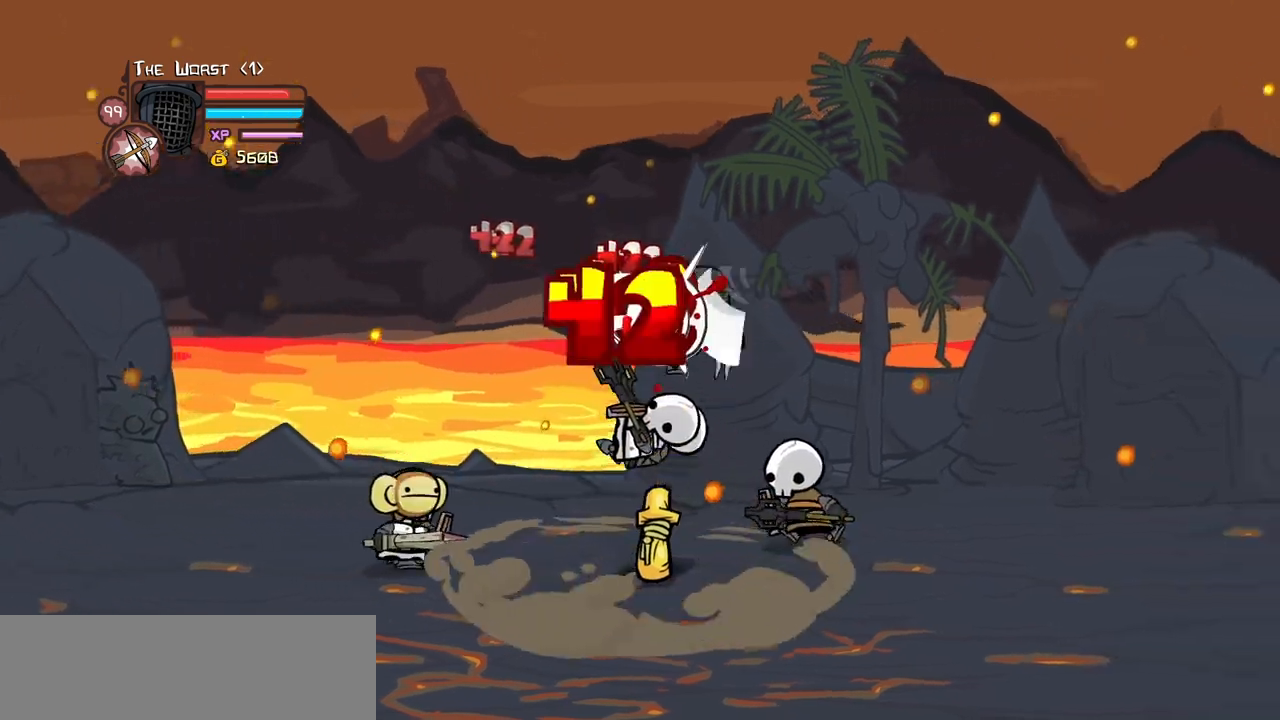
{"keys": ["left", "light"], "events": [[150, "heavy", "up"], [150, "left", "down"], [200, "light", "down"], [200, "right", "up"], [250, "left", "up"], [333, "left", "down"], [383, "light", "up"], [433, "light", "down"]]}
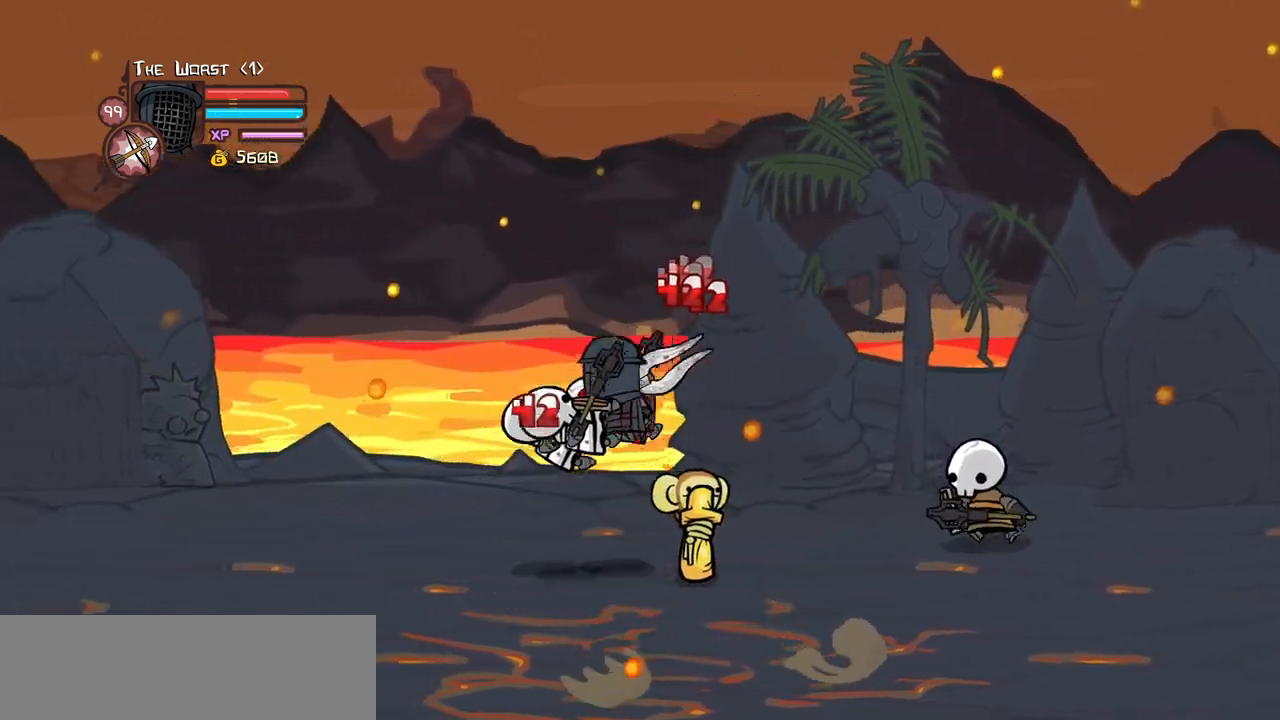
{"keys": ["heavy", "left"], "events": [[66, "heavy", "down"], [166, "light", "up"], [350, "heavy", "up"], [400, "heavy", "down"]]}
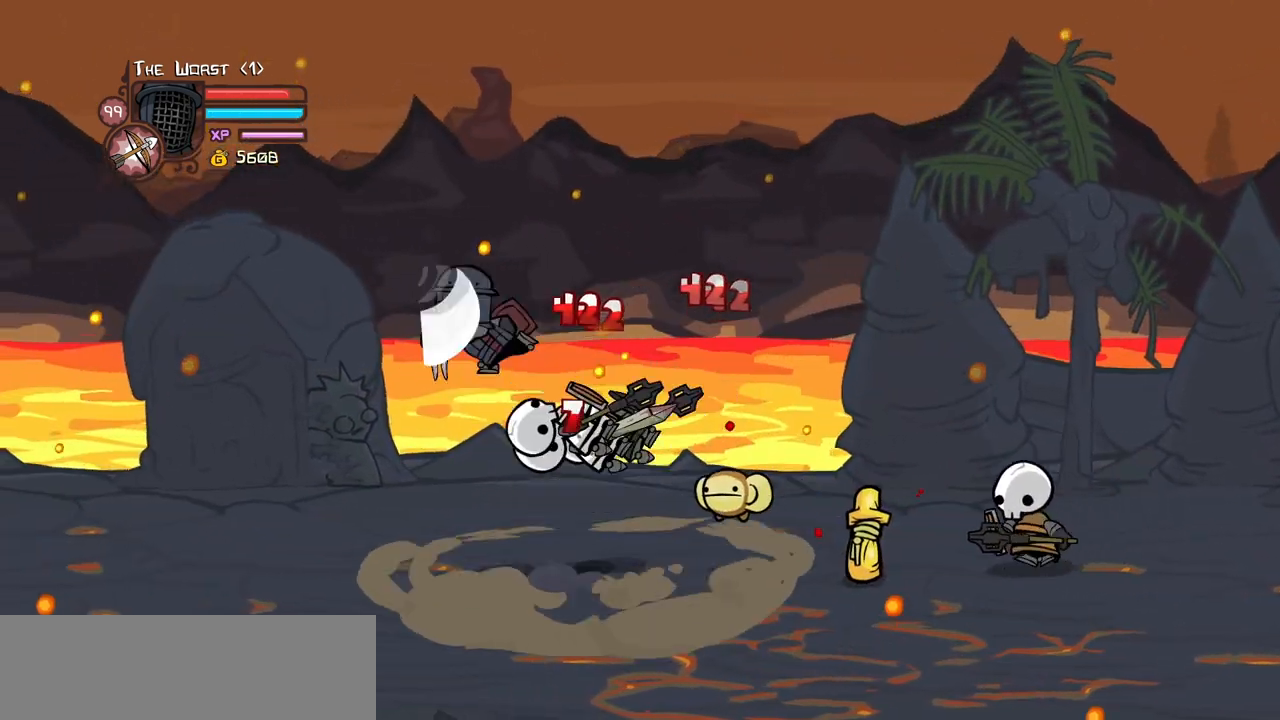
{"keys": ["light", "right"], "events": [[50, "right", "down"], [83, "heavy", "up"], [133, "left", "up"], [233, "light", "down"], [366, "light", "up"], [416, "light", "down"]]}
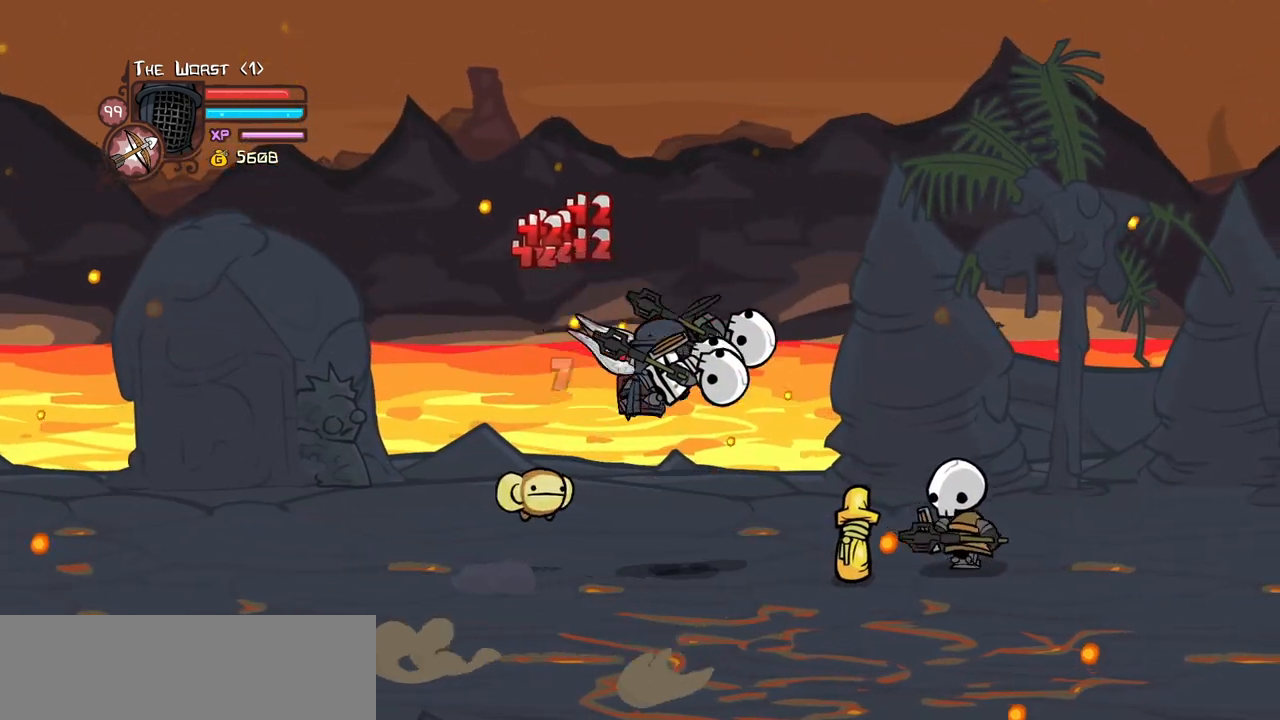
{"keys": ["right"], "events": [[50, "light", "up"], [100, "light", "down"], [300, "light", "up"], [333, "light", "down"], [483, "light", "up"]]}
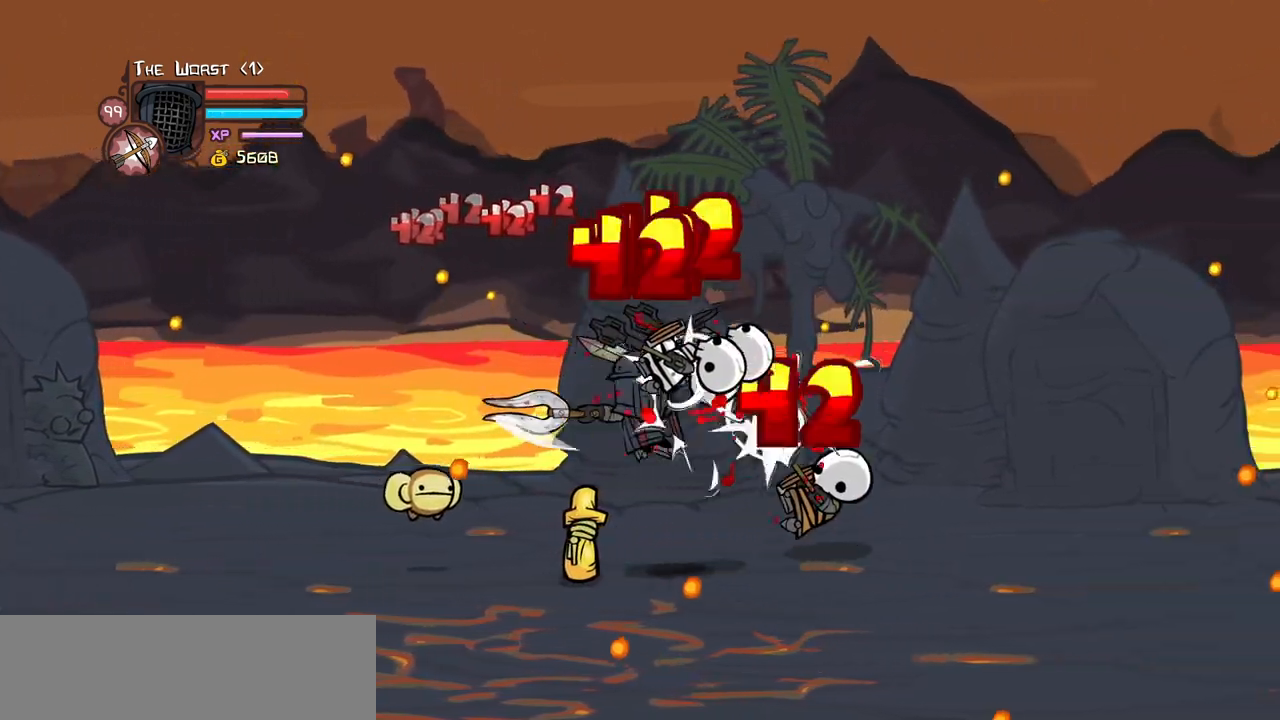
{"keys": ["heavy", "right"], "events": [[33, "light", "down"], [216, "light", "up"], [216, "right", "up"], [266, "light", "down"], [266, "right", "down"], [400, "heavy", "down"], [500, "light", "up"]]}
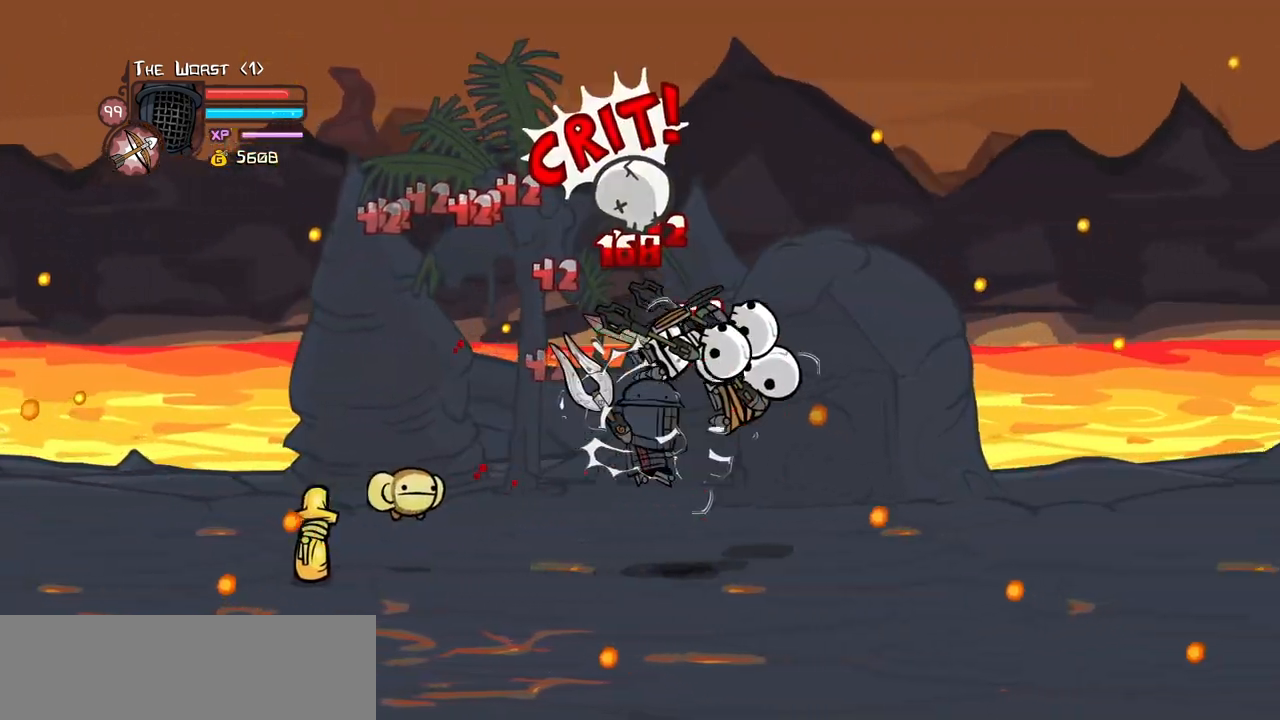
{"keys": [], "events": [[183, "heavy", "up"], [233, "heavy", "down"], [233, "right", "up"], [466, "heavy", "up"]]}
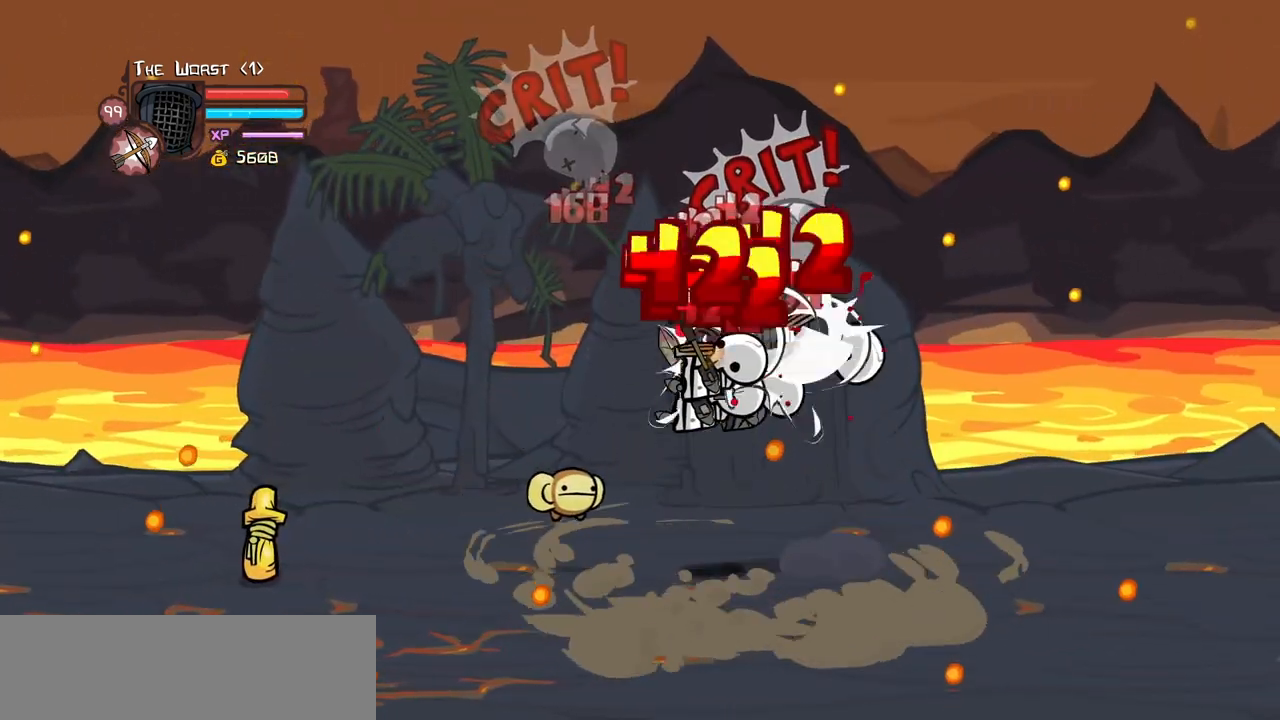
{"keys": ["heavy", "right"], "events": [[16, "light", "down"], [100, "light", "up"], [100, "right", "down"], [150, "light", "down"], [383, "heavy", "down"], [433, "light", "up"]]}
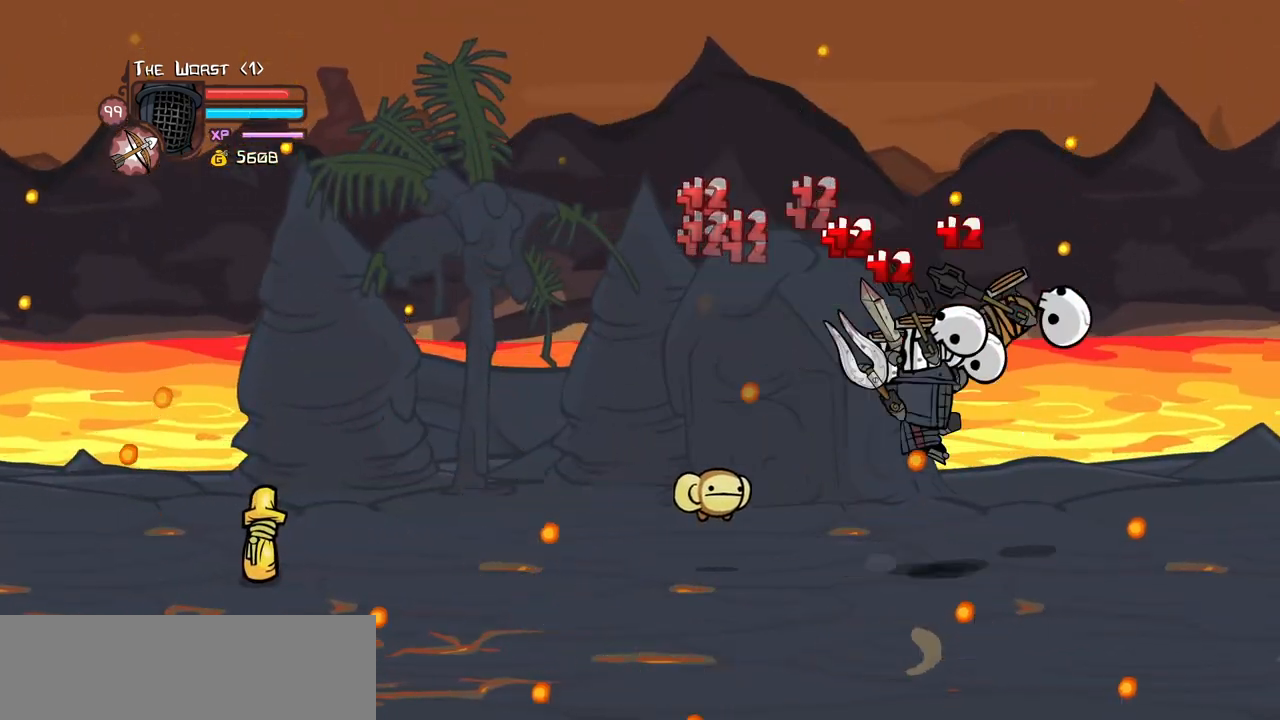
{"keys": ["light"], "events": [[116, "heavy", "up"], [116, "right", "up"], [166, "heavy", "down"], [400, "heavy", "up"], [500, "light", "down"]]}
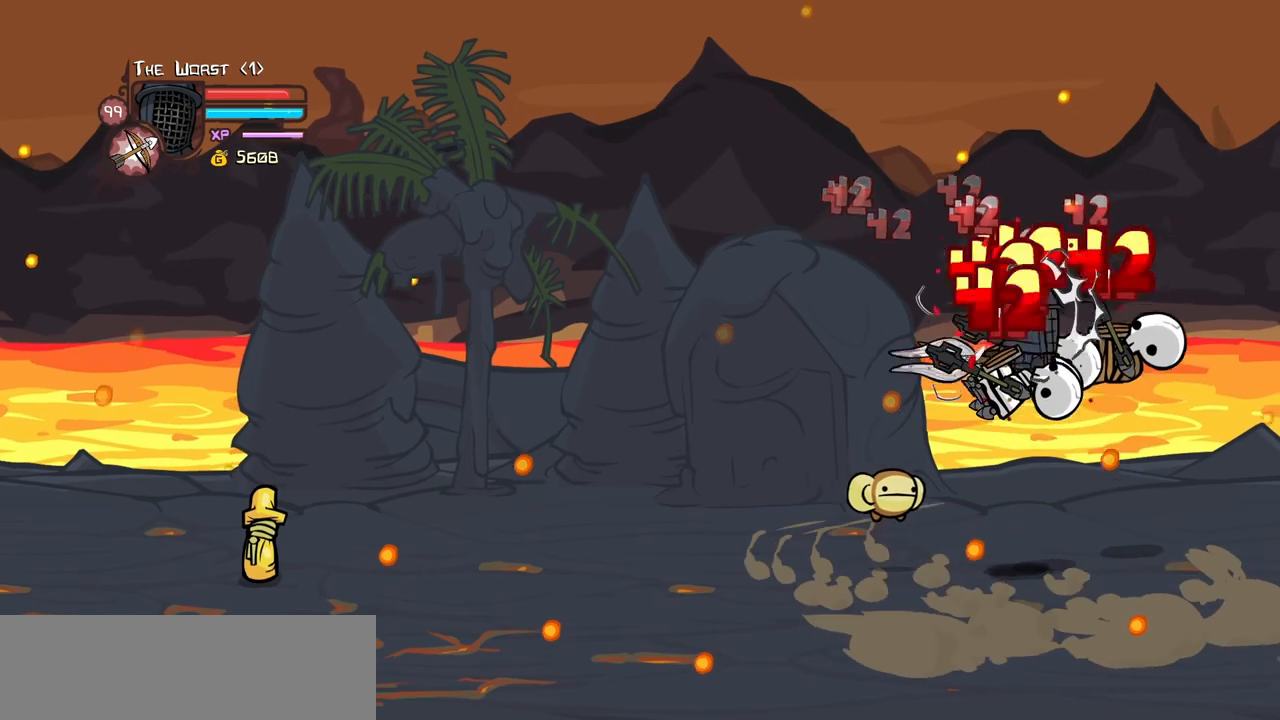
{"keys": ["heavy"], "events": [[133, "light", "up"], [133, "right", "down"], [183, "light", "down"], [366, "heavy", "down"], [416, "light", "up"], [466, "right", "up"]]}
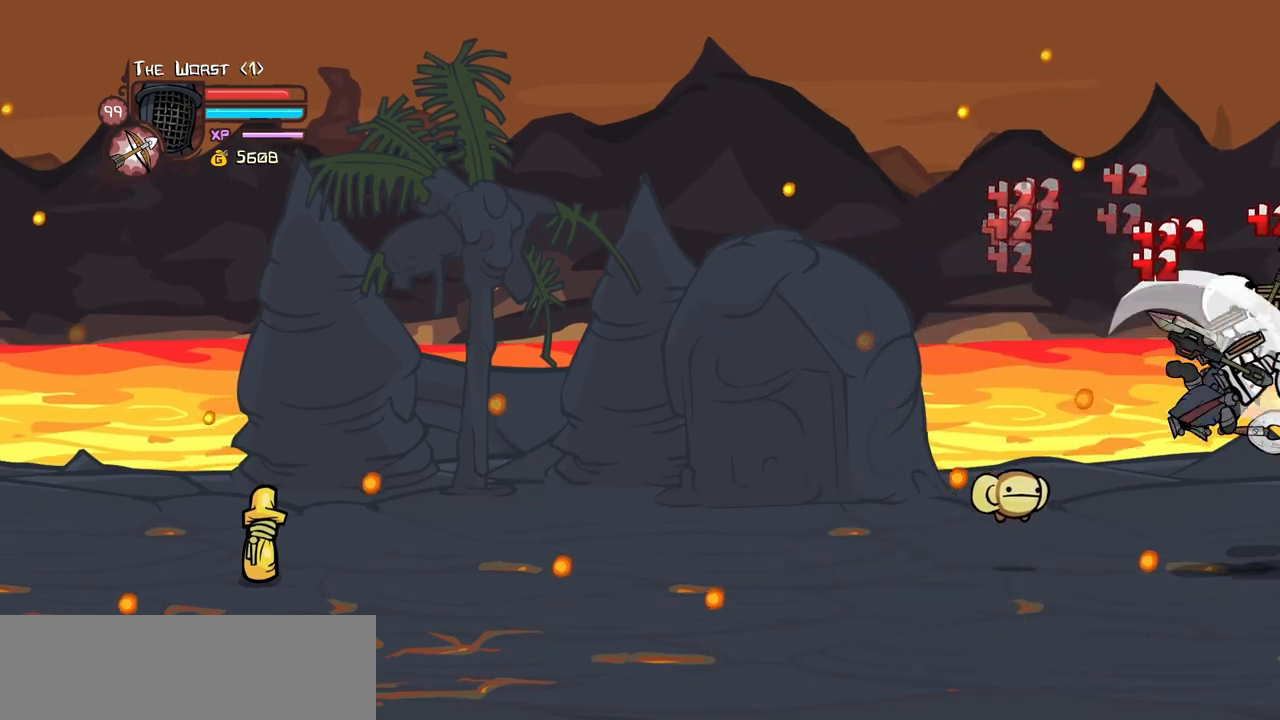
{"keys": ["light"], "events": [[100, "heavy", "up"], [150, "heavy", "down"], [333, "heavy", "up"], [483, "light", "down"]]}
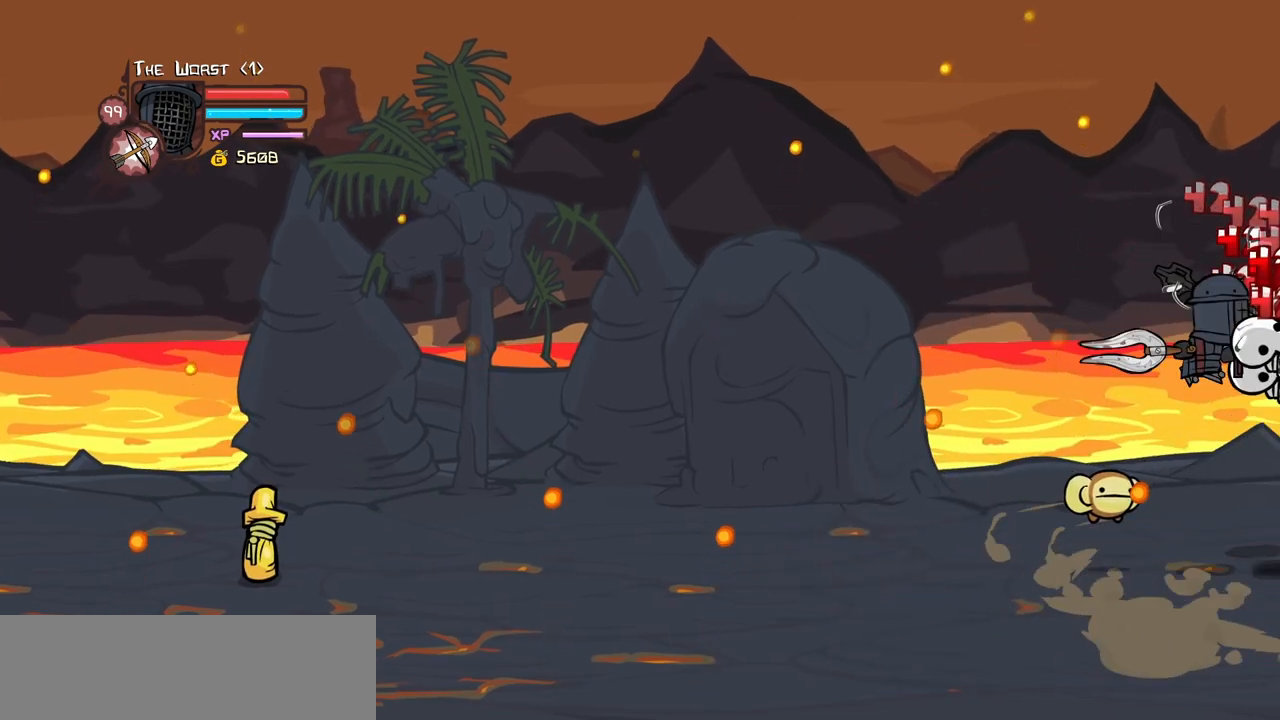
{"keys": ["heavy"], "events": [[116, "light", "up"], [166, "light", "down"], [300, "heavy", "down"], [400, "light", "up"]]}
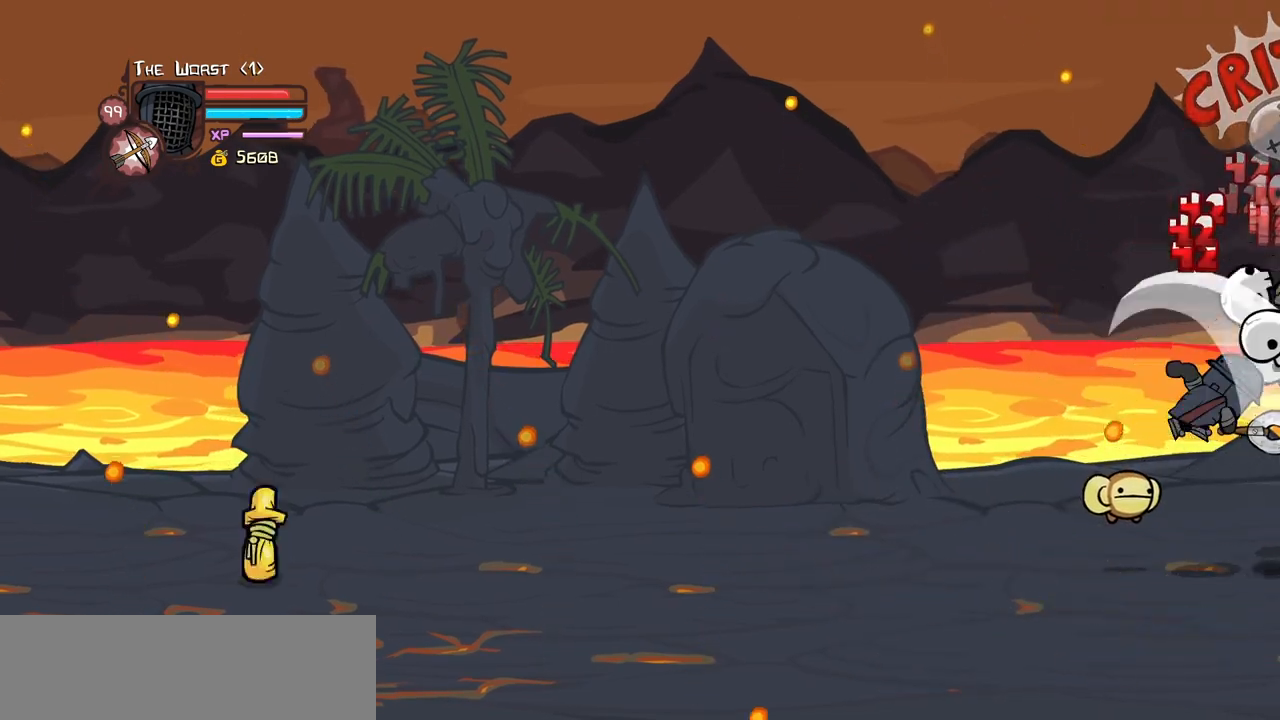
{"keys": ["light"], "events": [[83, "heavy", "up"], [133, "heavy", "down"], [416, "heavy", "up"], [466, "light", "down"]]}
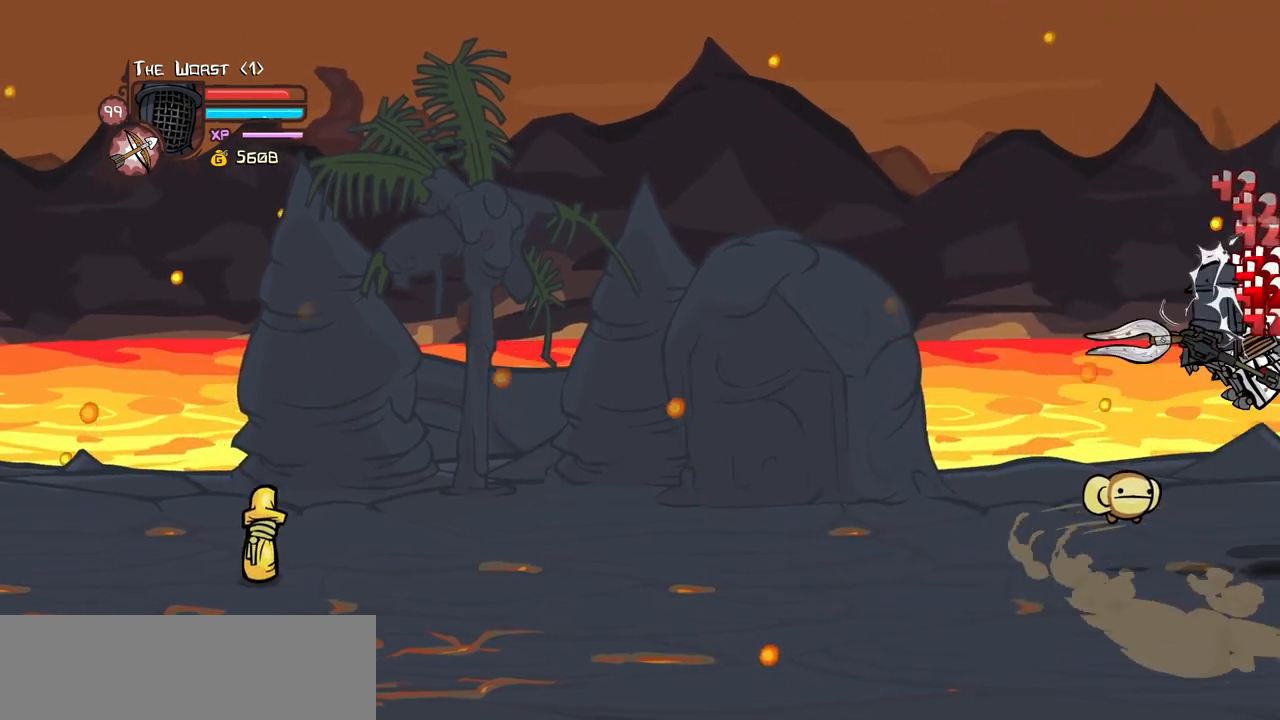
{"keys": ["heavy"], "events": [[100, "light", "up"], [150, "light", "down"], [333, "heavy", "down"], [383, "light", "up"]]}
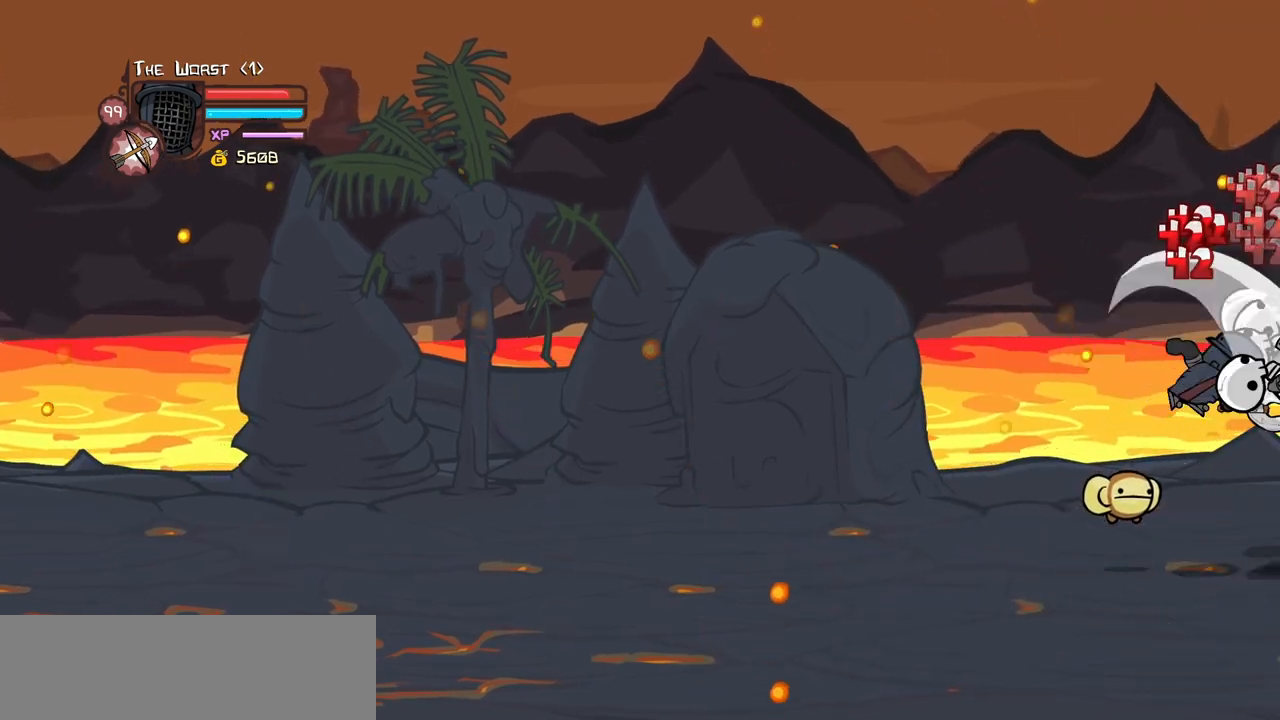
{"keys": ["heavy"], "events": [[66, "heavy", "up"], [116, "heavy", "down"], [300, "heavy", "up"], [400, "heavy", "down"]]}
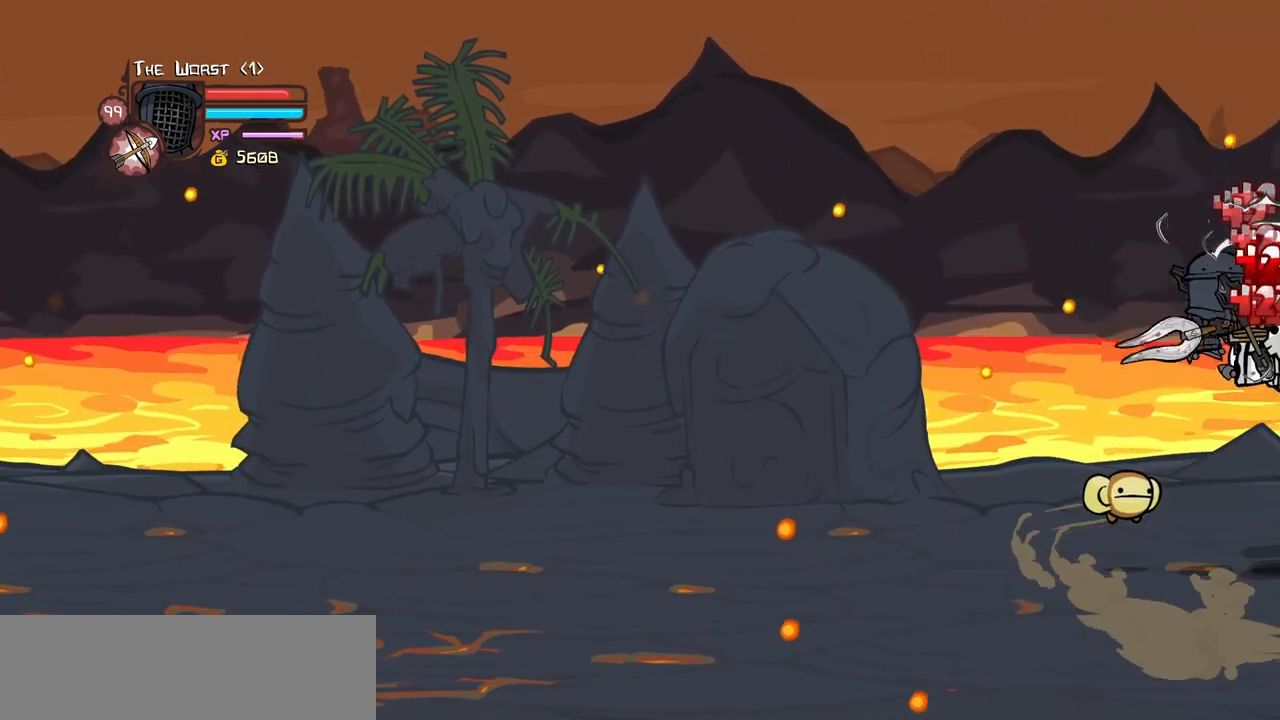
{"keys": ["item", "magic"], "events": [[83, "heavy", "up"], [83, "light", "down"], [283, "light", "up"], [366, "magic", "down"], [416, "left", "down"], [466, "item", "down"], [466, "left", "up"]]}
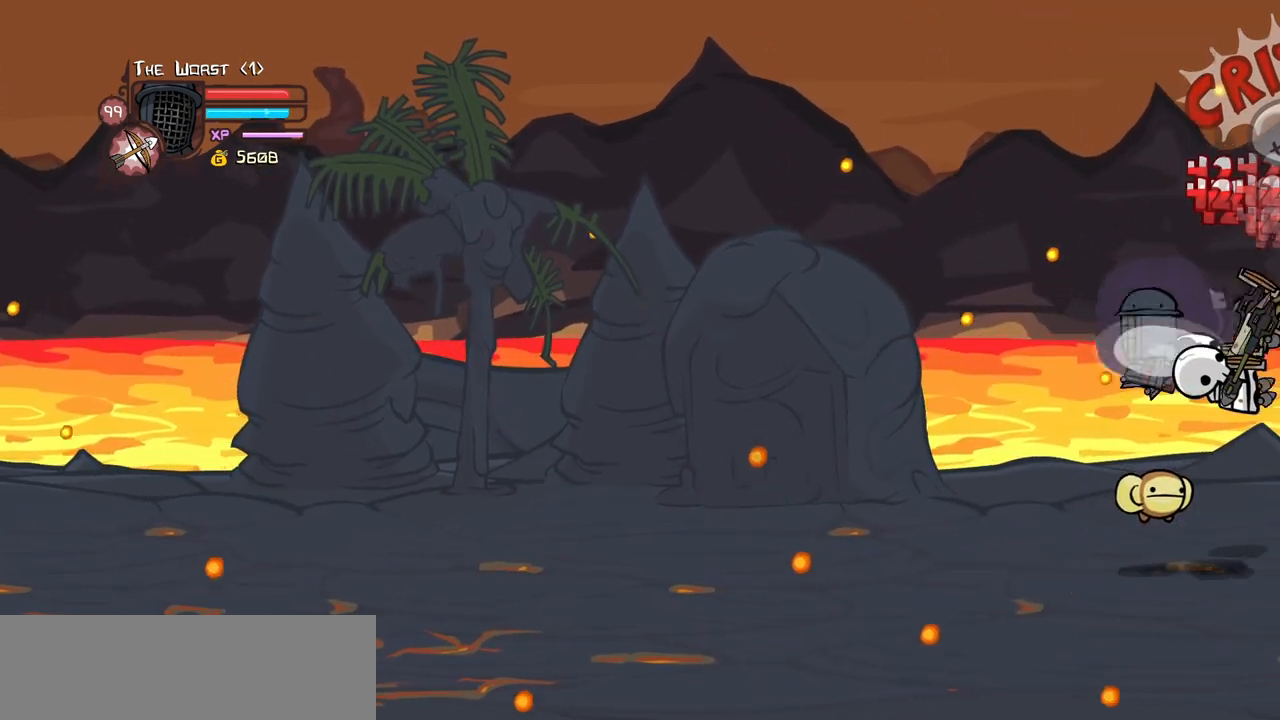
{"keys": ["left"], "events": [[150, "item", "up"], [200, "left", "down"], [383, "magic", "up"]]}
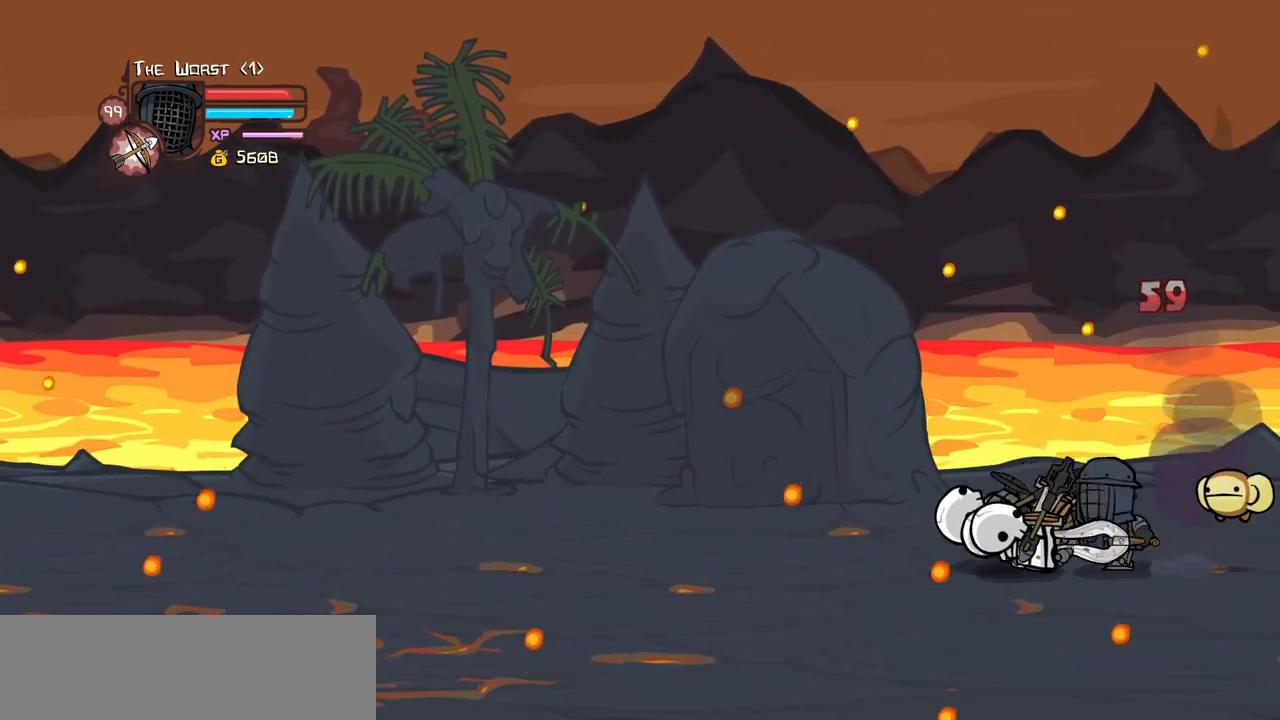
{"keys": ["left"], "events": [[33, "light", "down"], [166, "light", "up"], [266, "heavy", "down"], [500, "heavy", "up"]]}
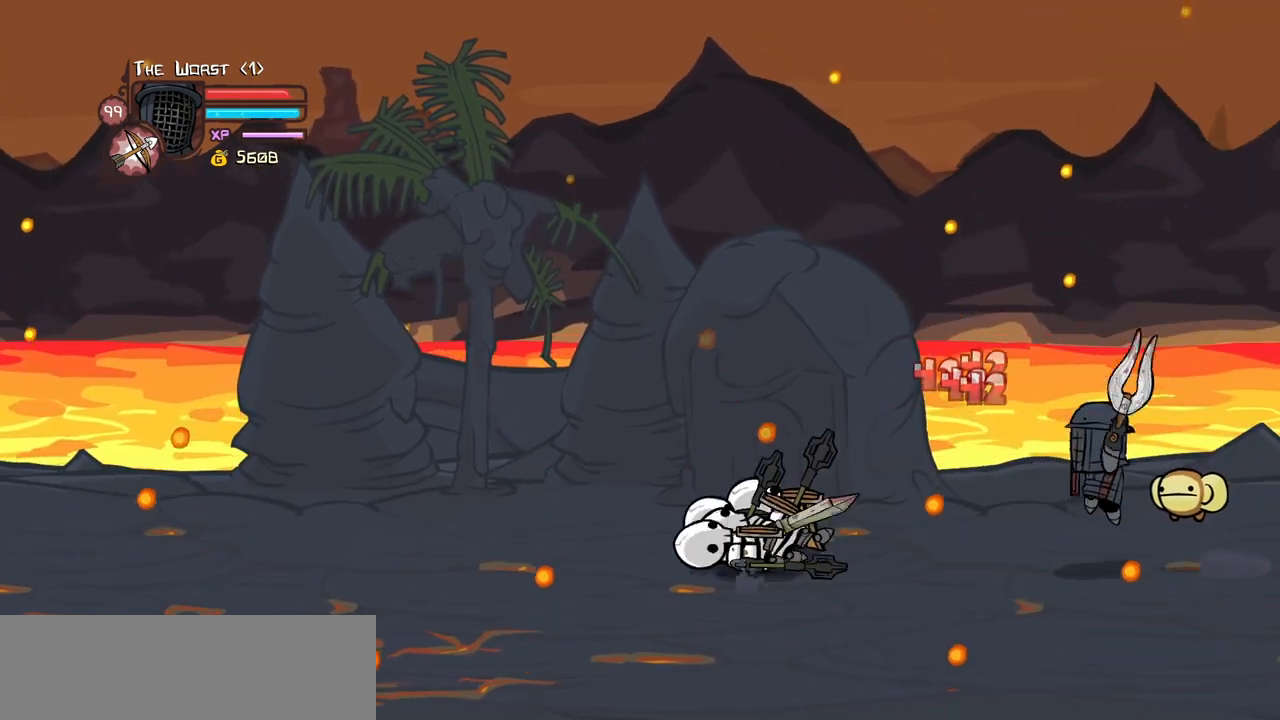
{"keys": ["left"], "events": []}
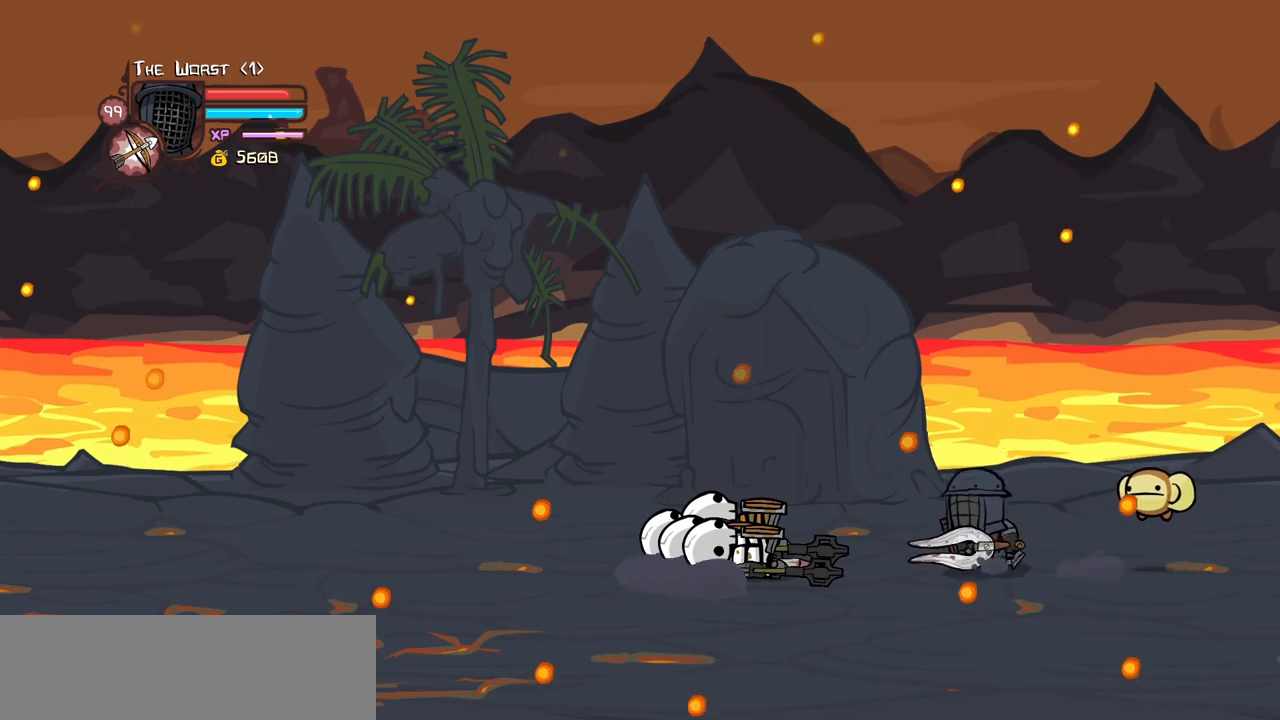
{"keys": ["left"], "events": []}
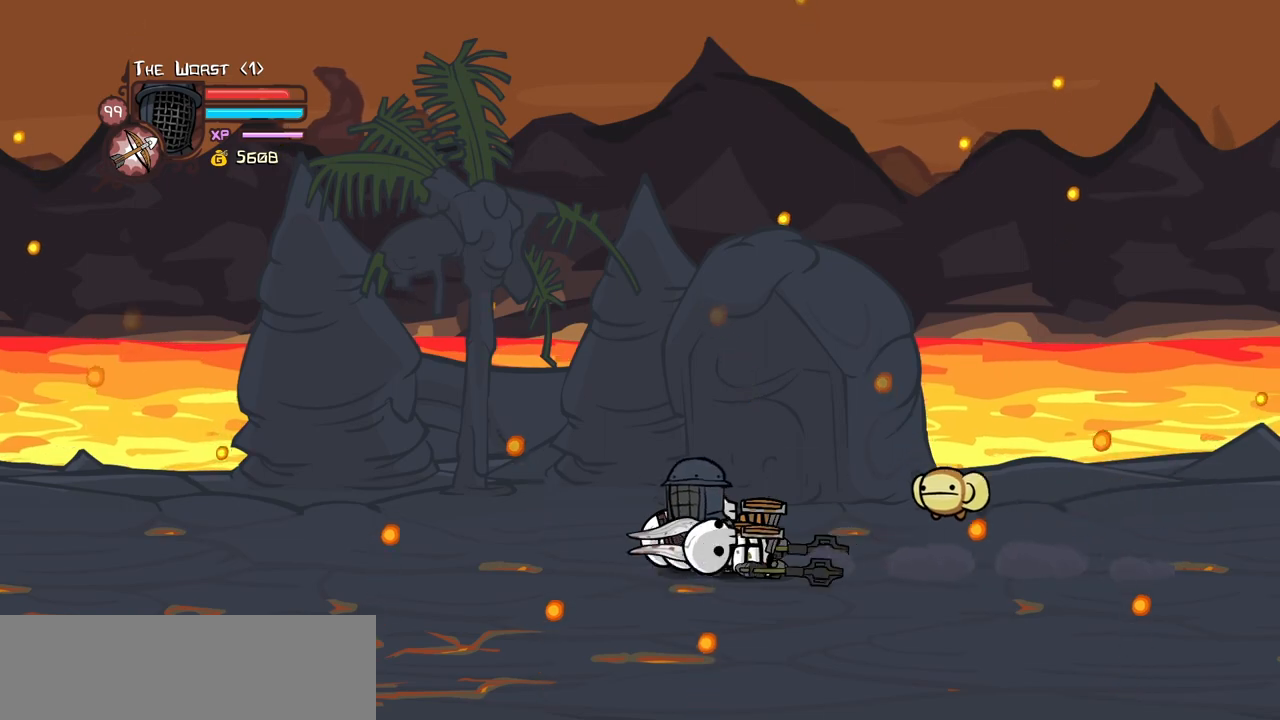
{"keys": ["left", "right"], "events": [[450, "right", "down"]]}
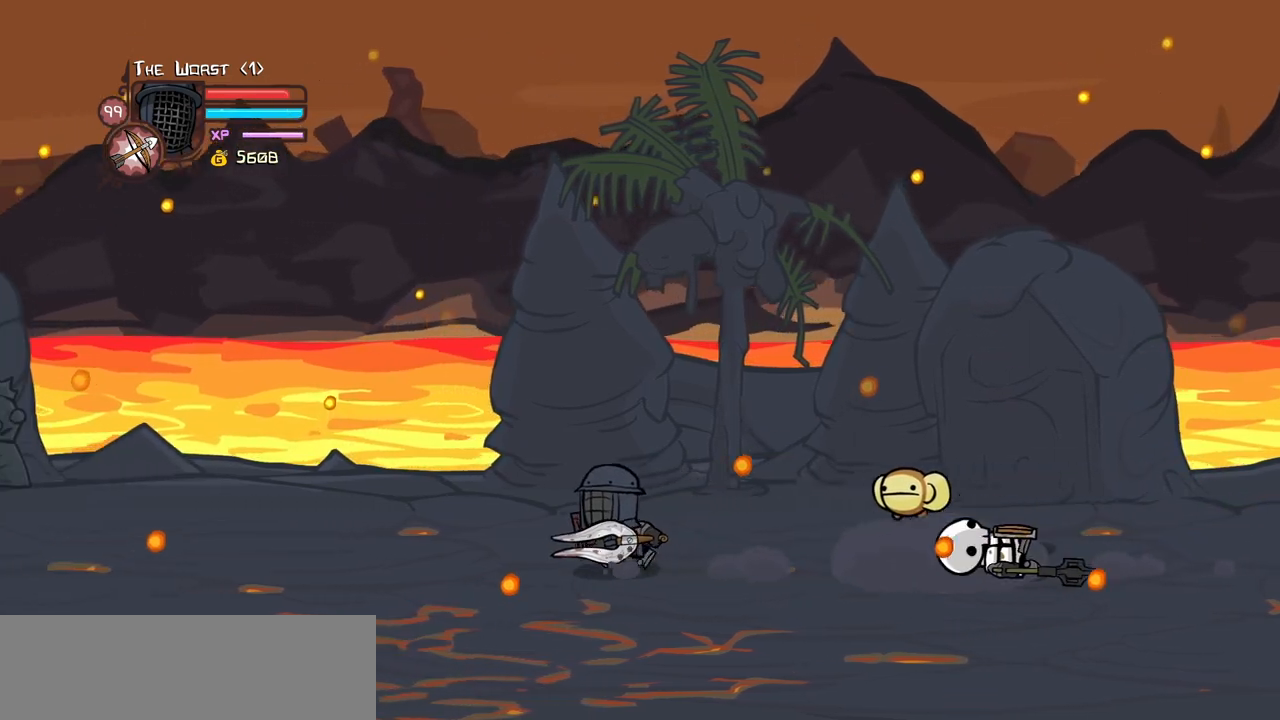
{"keys": ["right"], "events": [[50, "left", "up"]]}
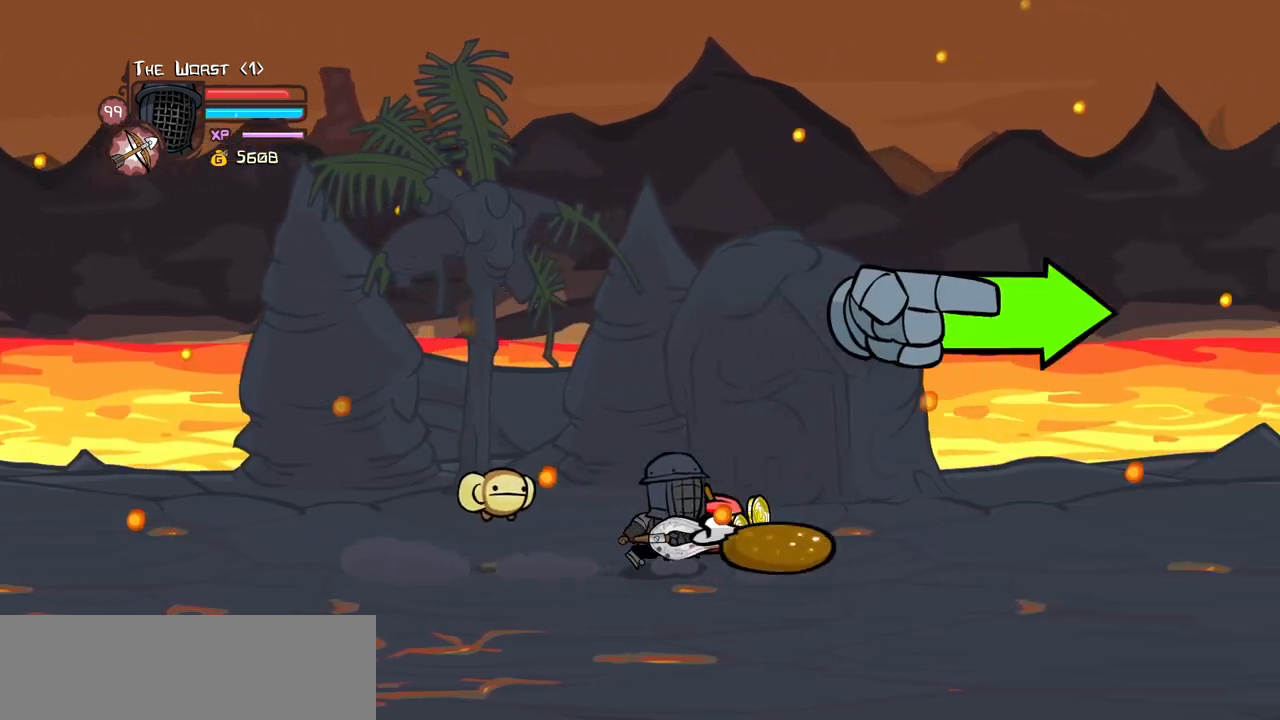
{"keys": ["right"], "events": [[100, "left", "down"], [150, "left", "up"]]}
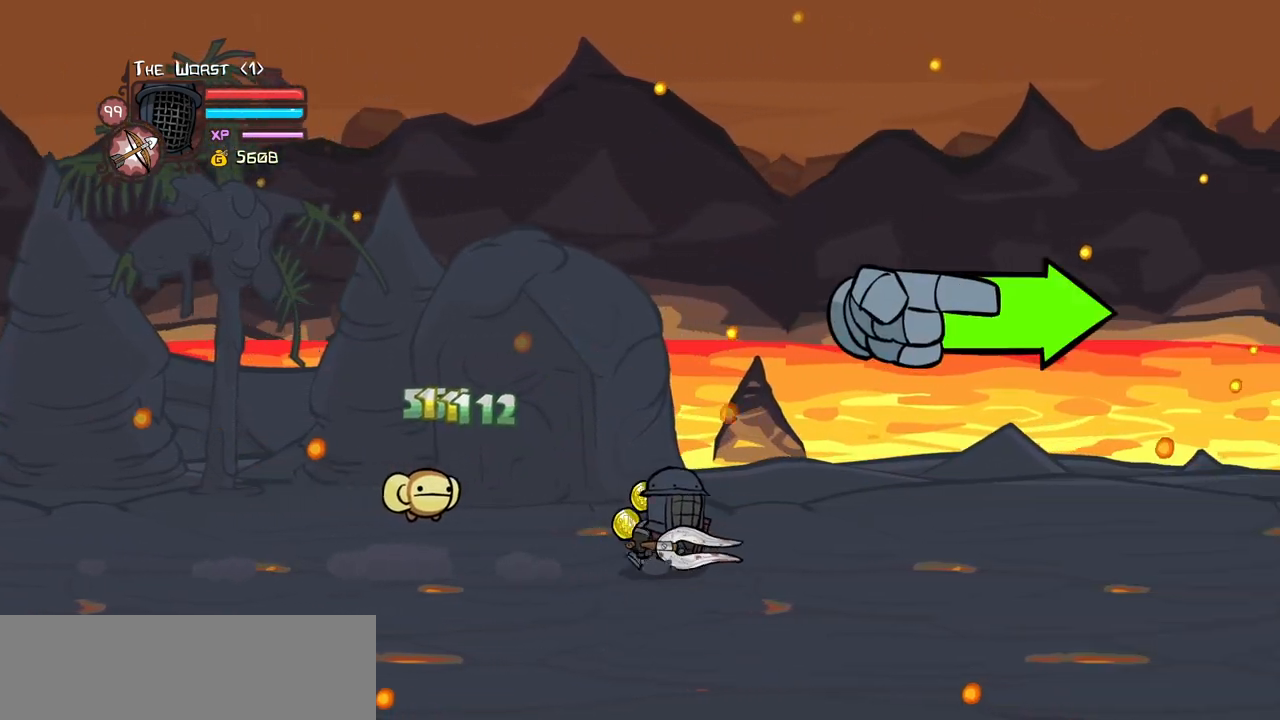
{"keys": ["right"], "events": []}
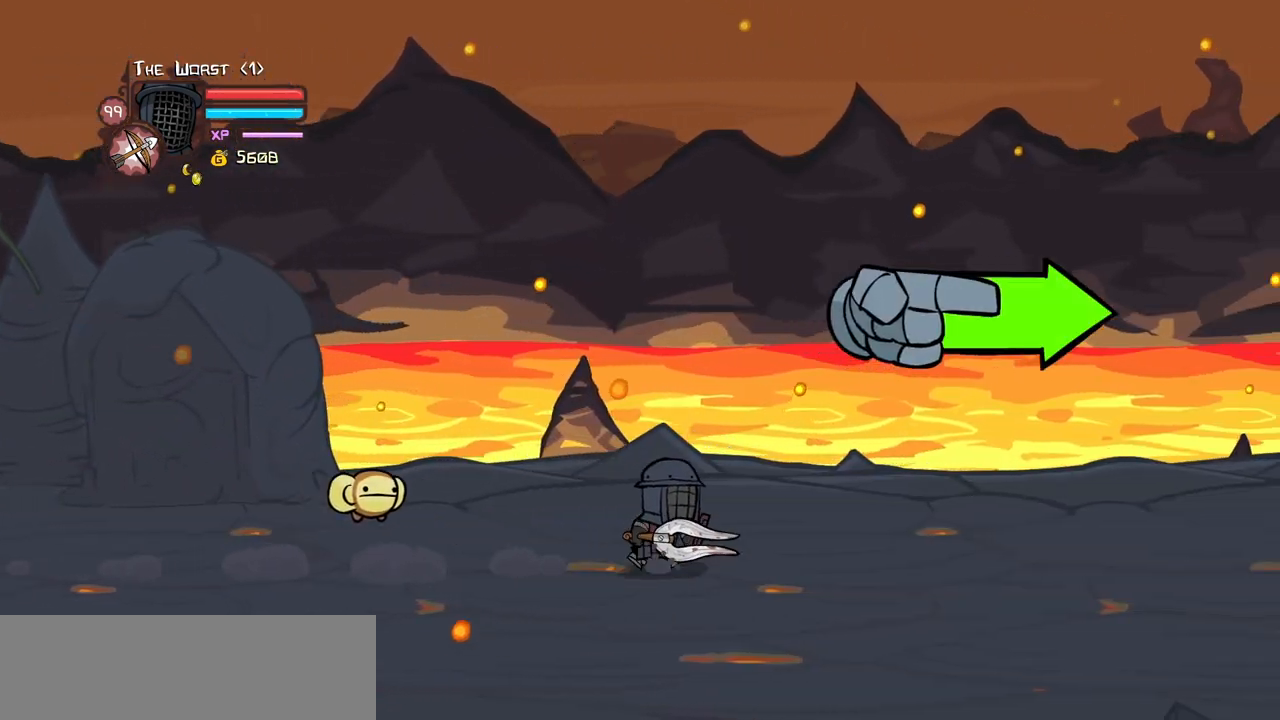
{"keys": ["right"], "events": []}
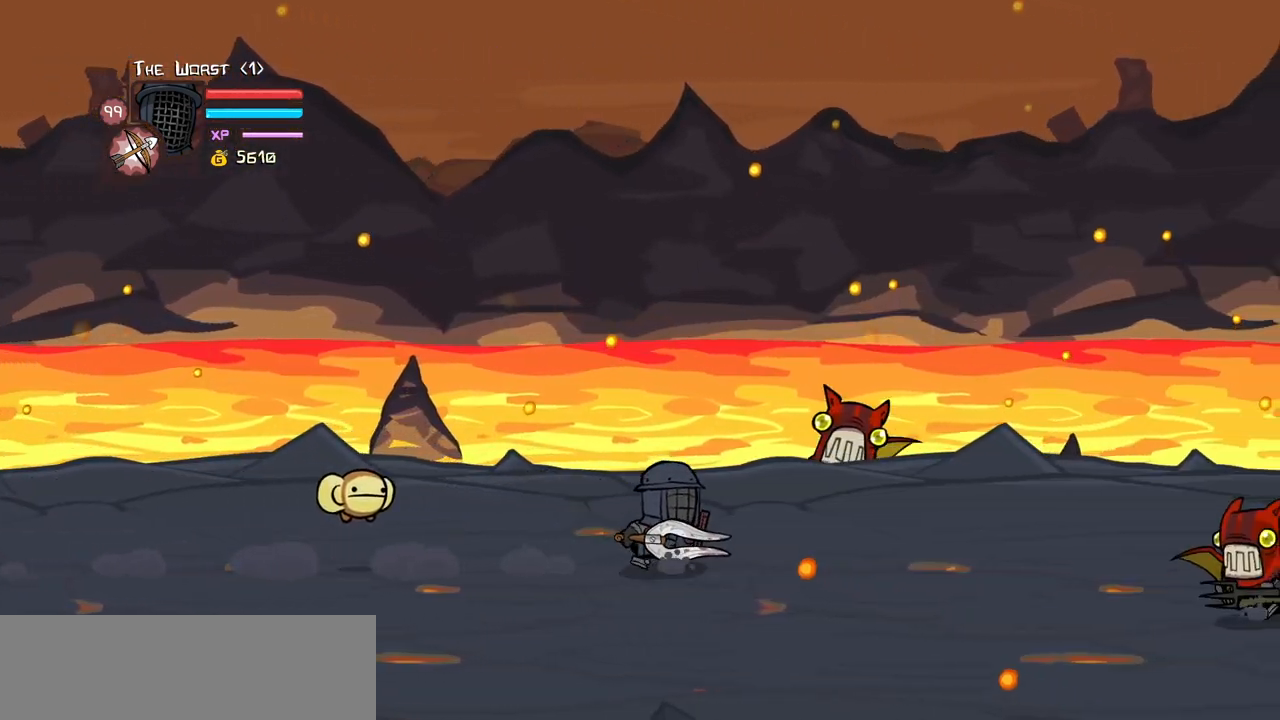
{"keys": ["heavy", "jump", "right"], "events": [[383, "jump", "down"], [383, "up", "down"], [433, "heavy", "down"], [483, "up", "up"]]}
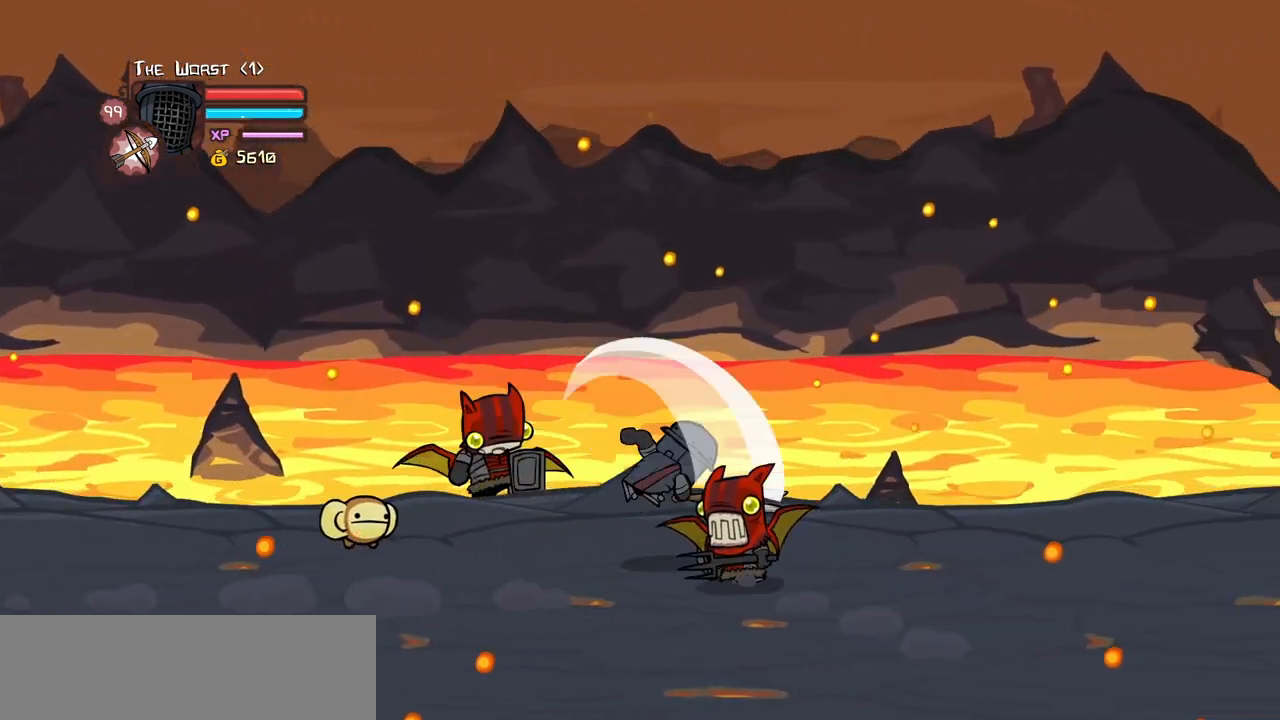
{"keys": ["light"], "events": [[33, "jump", "up"], [116, "heavy", "up"], [116, "right", "up"], [166, "heavy", "down"], [266, "right", "down"], [350, "left", "down"], [400, "heavy", "up"], [400, "right", "up"], [450, "light", "down"], [500, "left", "up"]]}
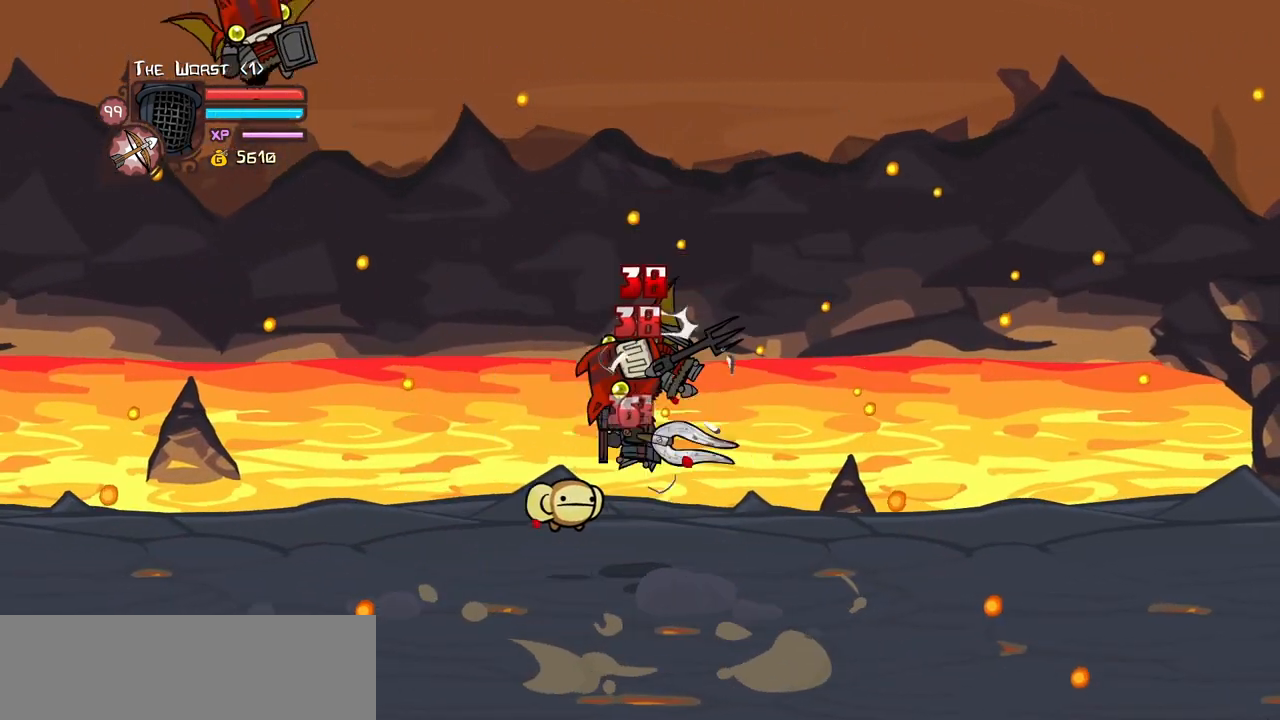
{"keys": ["heavy"], "events": [[83, "left", "down"], [83, "light", "up"], [133, "light", "down"], [316, "heavy", "down"], [416, "light", "up"], [466, "left", "up"]]}